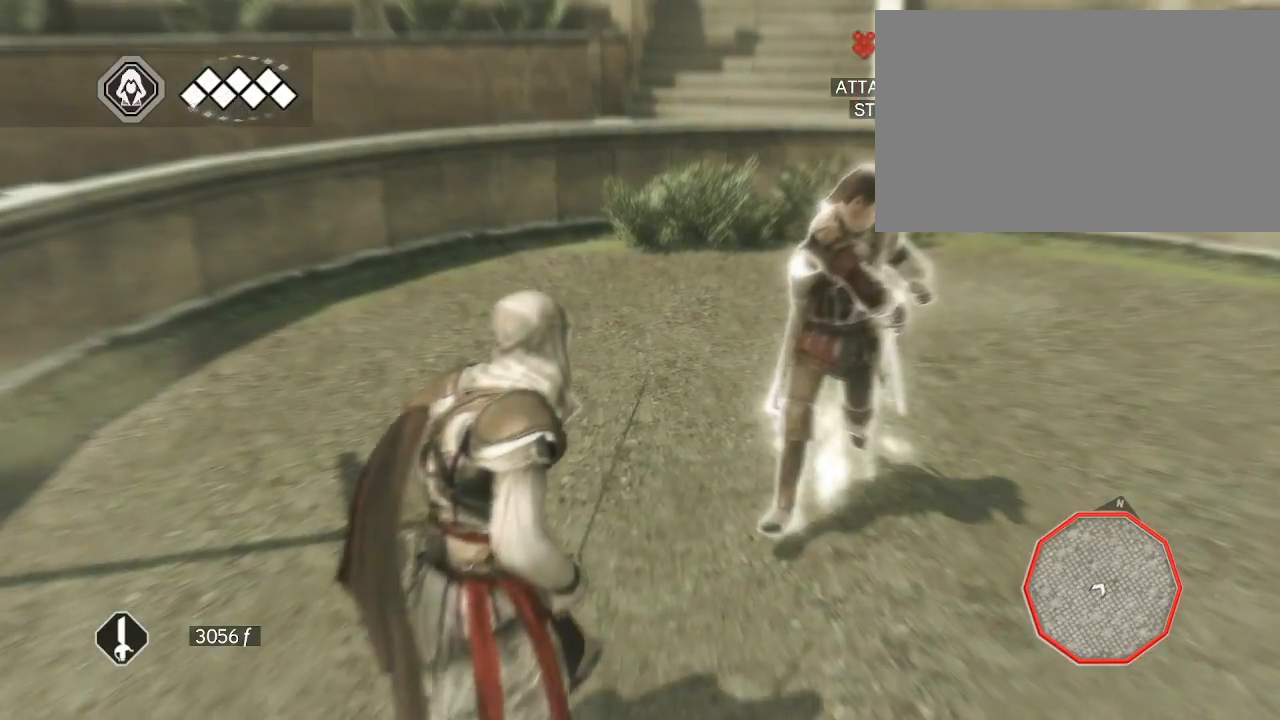
Gameplay with keyboard and mouse; each line is a JSON object with the keys and mouse buttons held at the frame after it. "events" lists presses ("down") and releases ("up") of "1", "2", "3", "4", "5", "a", "alt", "c", "caps_lock", "ctrl", "d", "e", "f", "g", "q", "r", "s", "shift", "space", "t", "tab", "v", "w", "x", "z", "mouse_left", "mouse_wheel" and "mouse_right" between this image and that frame as [ms after this image, input, new state], when the widget could be followed in between. "mouse_left", "mouse_wheel", "mouse_right" = the "left", "wheel", "right" buttons of the "mouse" list. No other keys are recorded. "wheel" means that the mouse wheel is clicked or scrolled. Not read: mouse_move.
{"keys": [], "mouse": ["right"], "events": [[433, "mouse_right", "down"]]}
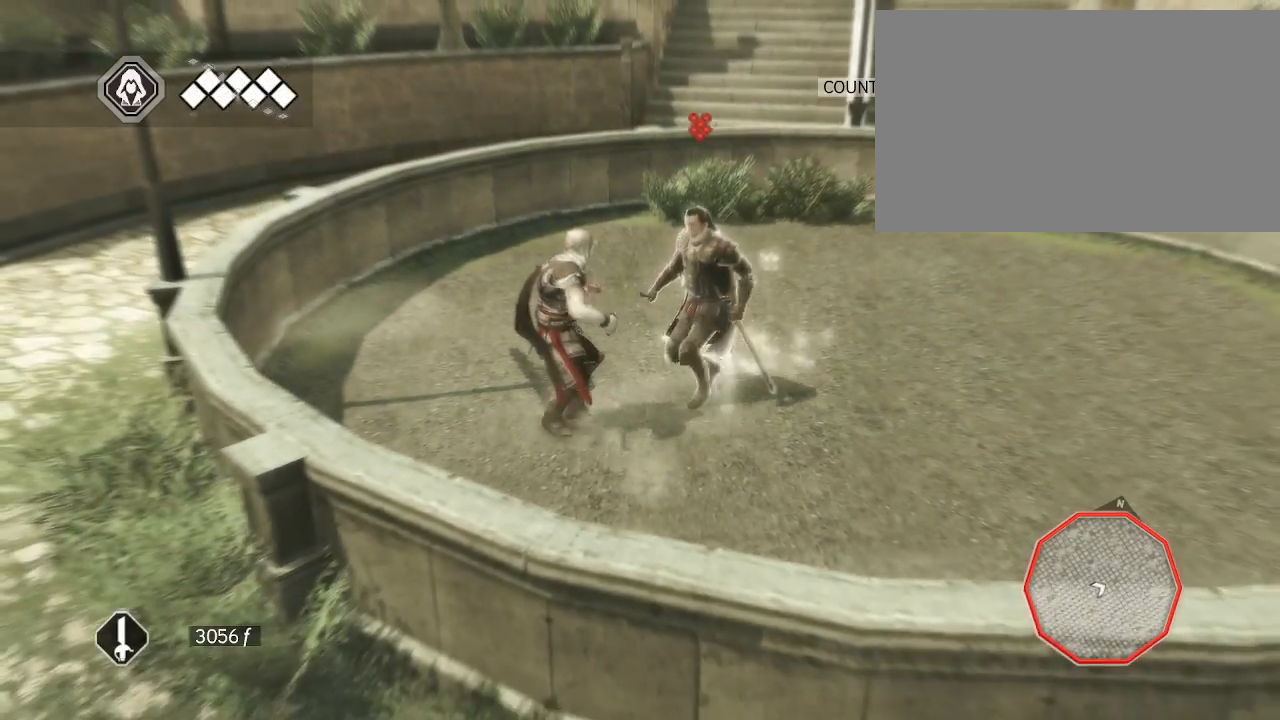
{"keys": [], "mouse": ["right"], "events": []}
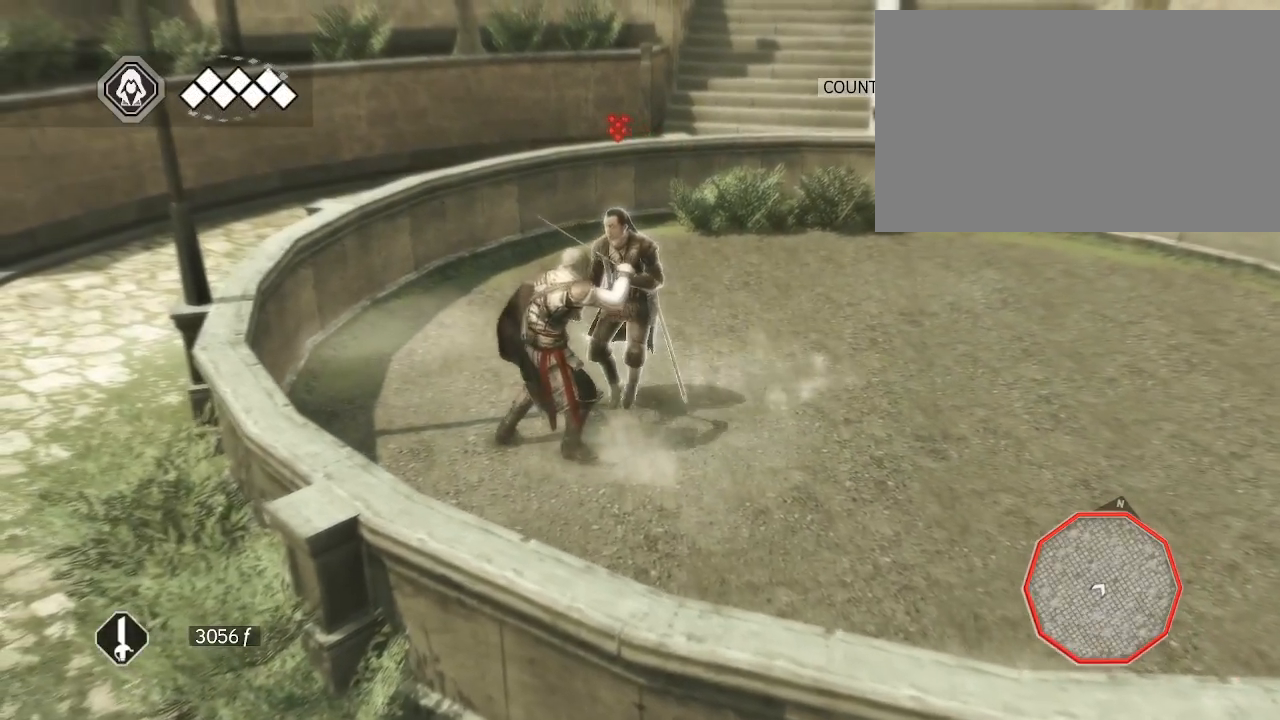
{"keys": [], "mouse": ["right"], "events": []}
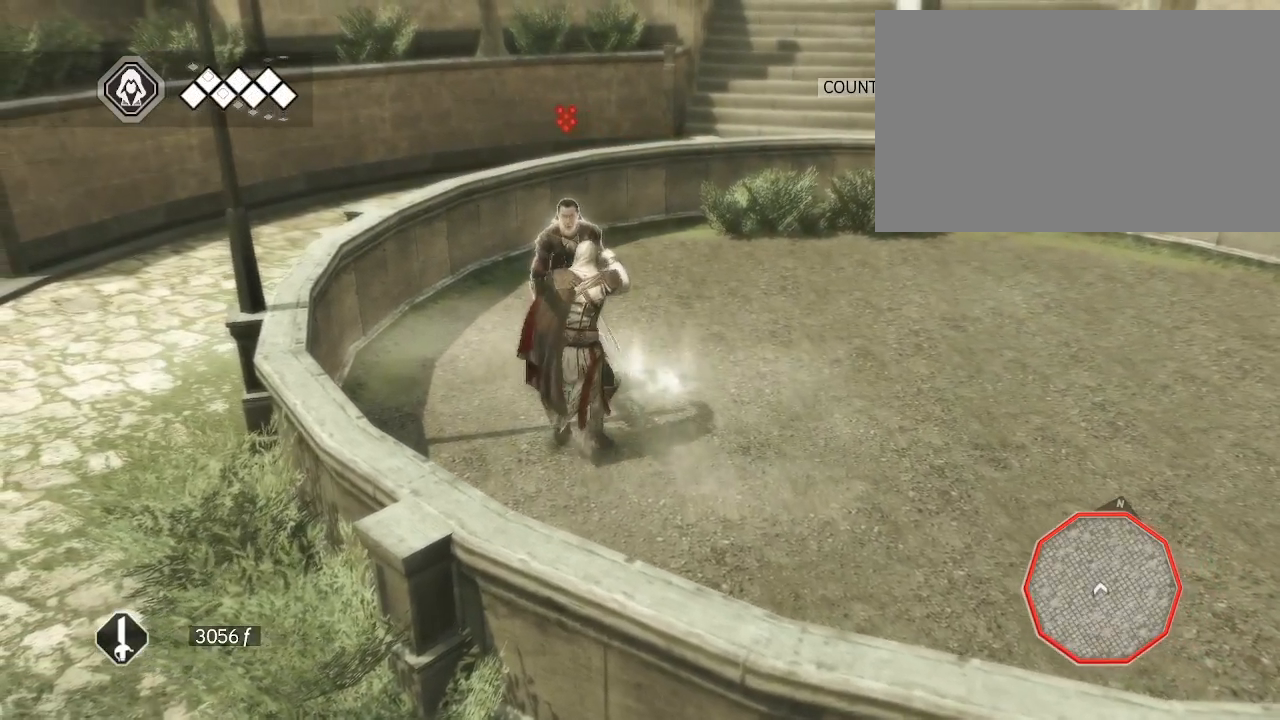
{"keys": [], "mouse": ["right"], "events": []}
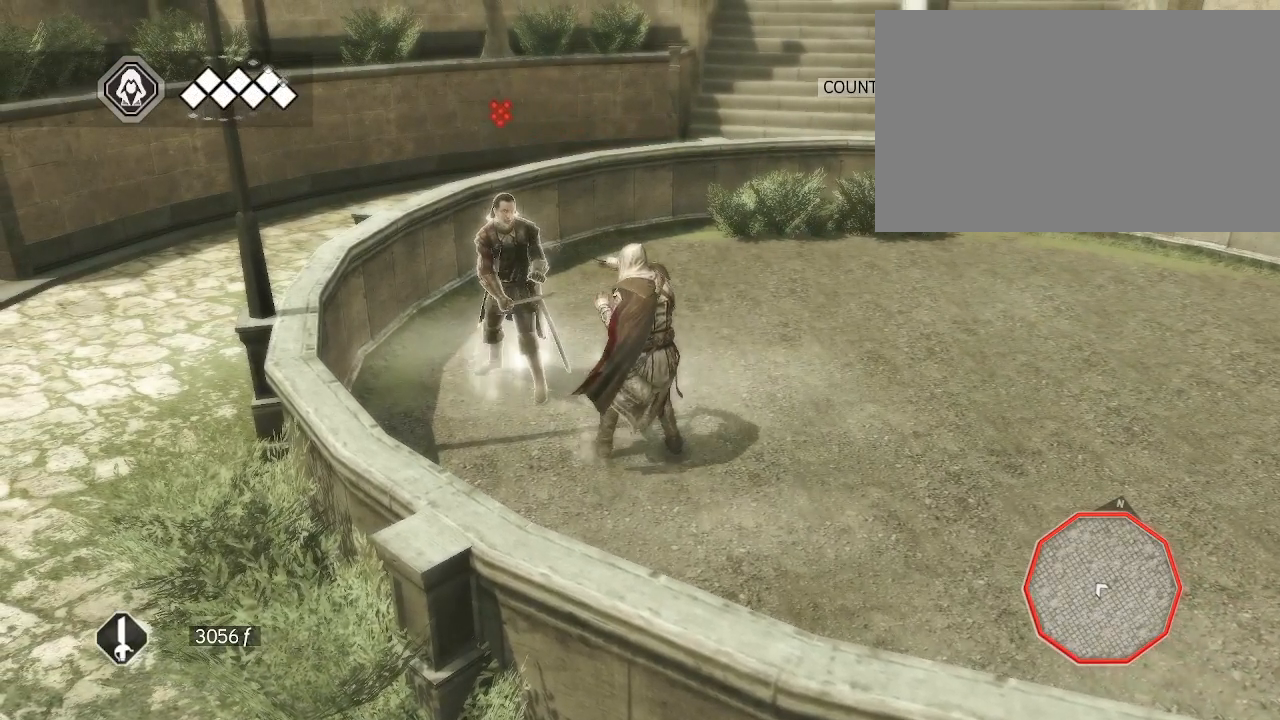
{"keys": [], "mouse": ["right"], "events": []}
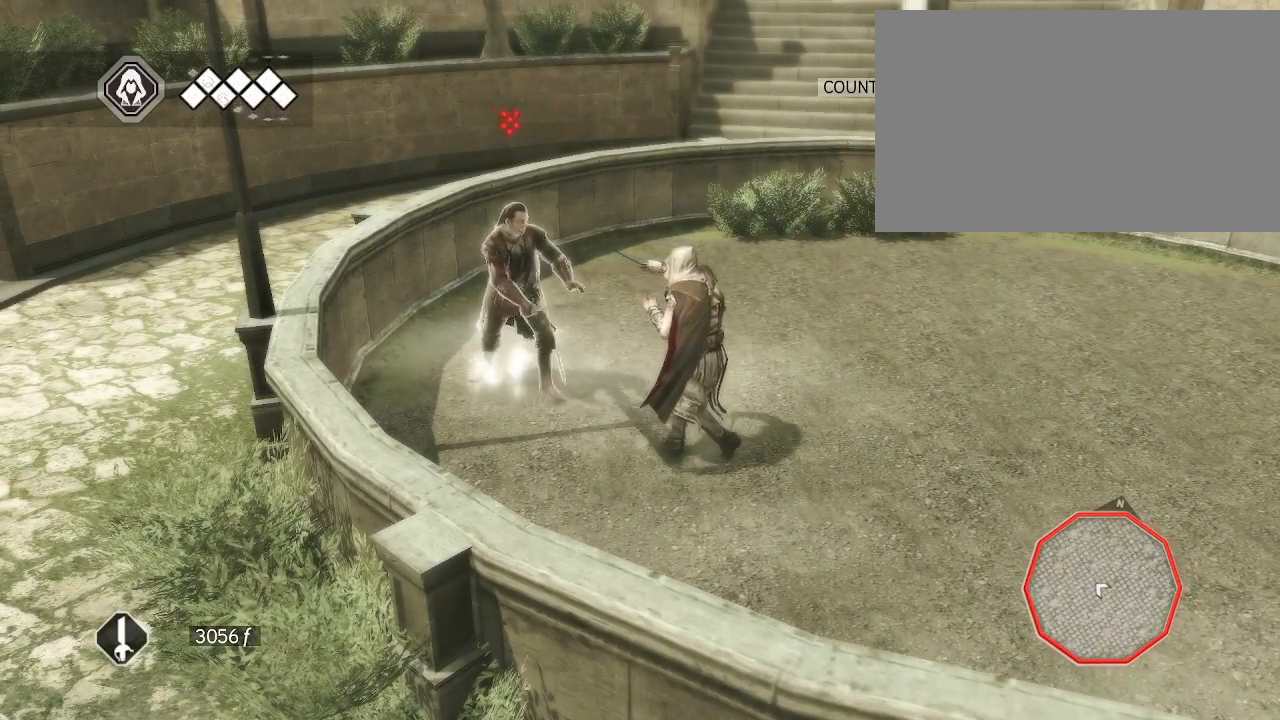
{"keys": [], "mouse": ["left", "right"], "events": [[333, "mouse_left", "down"]]}
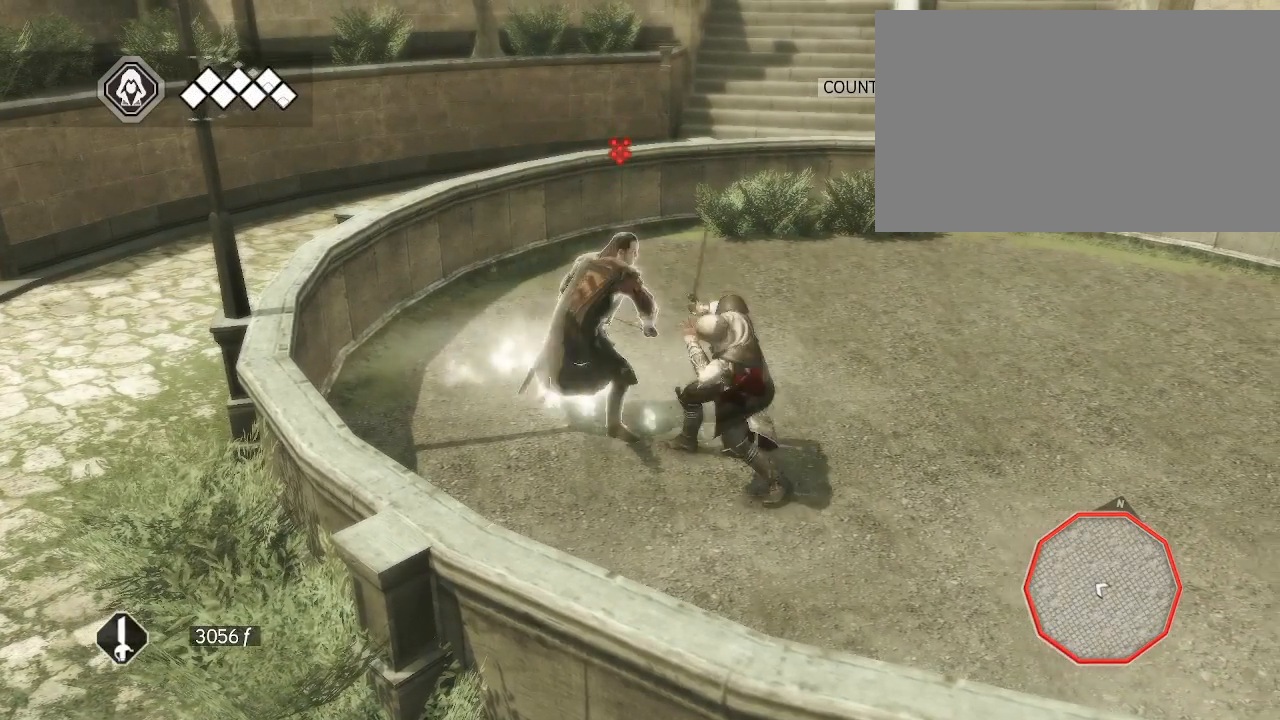
{"keys": [], "mouse": ["right"], "events": [[350, "mouse_left", "up"]]}
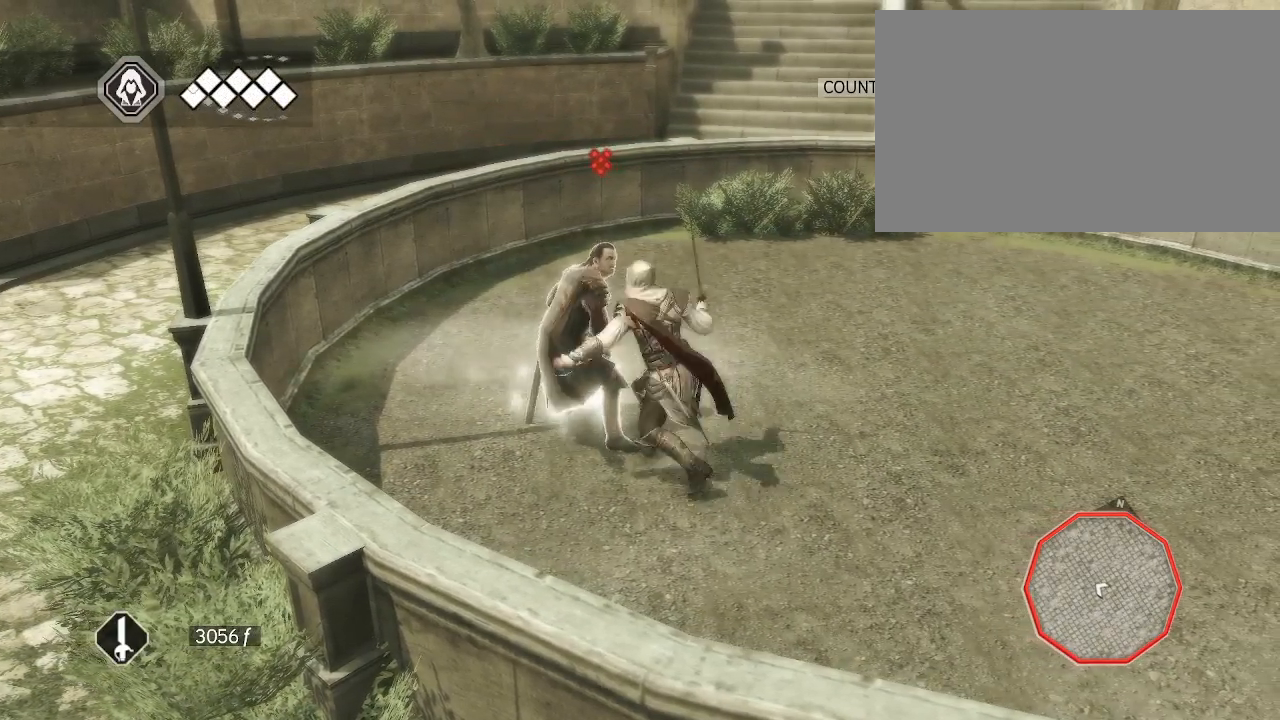
{"keys": [], "mouse": [], "events": [[500, "mouse_right", "up"]]}